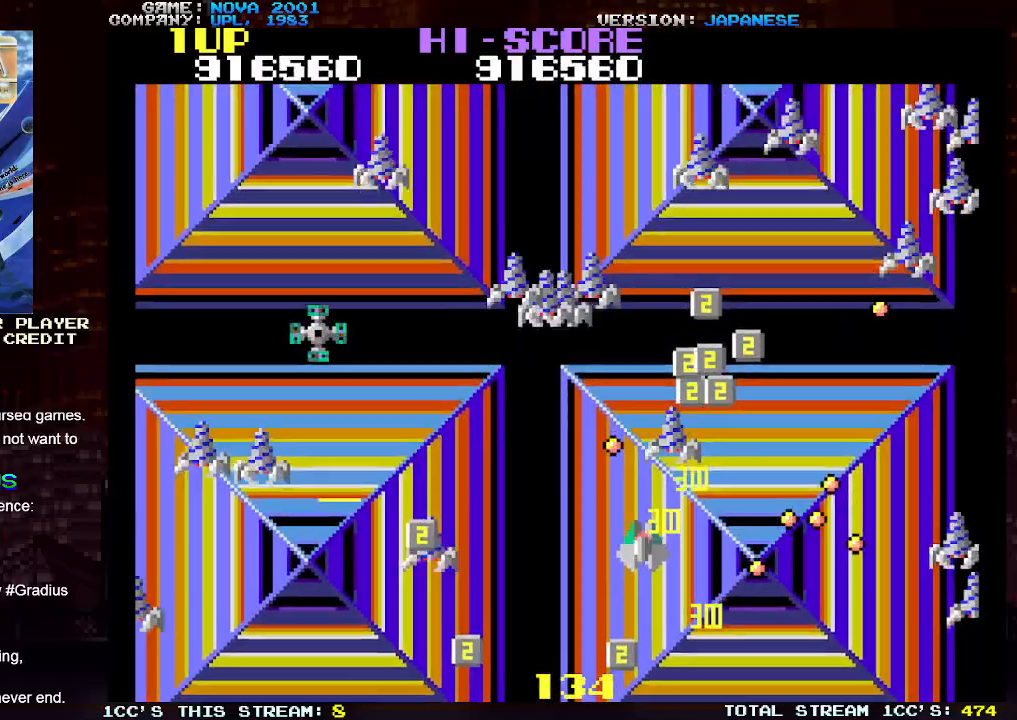
Gameplay with a controller (arcade stick); each line is a JSON object with the inputs held at the frame after it. "events" lists button and stick changes between this image and that frame as [ms after this image, input, new state], when the widget could be followed in between. Not read: L3 R3.
{"buttons": ["TRIANGLE"], "left_stick": "down-left", "events": [[33, "SQUARE", "down"], [83, "left_stick", "down"], [150, "SQUARE", "up"], [217, "SQUARE", "down"], [233, "left_stick", "down-left"], [300, "SQUARE", "up"], [383, "SQUARE", "down"], [450, "SQUARE", "up"]]}
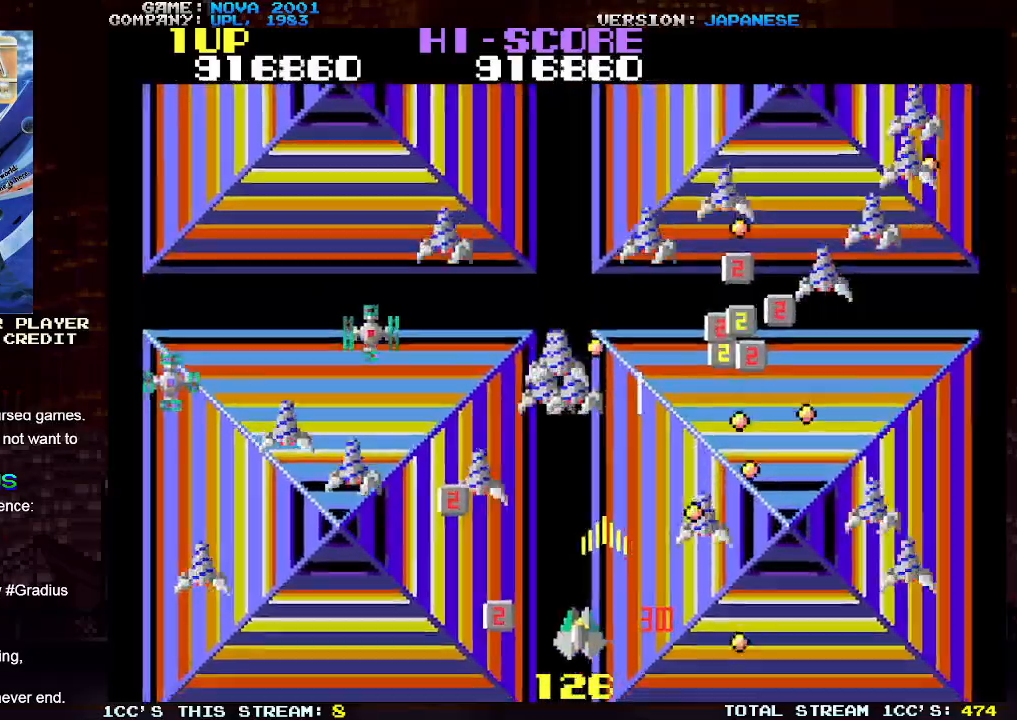
{"buttons": ["SQUARE", "TRIANGLE"], "left_stick": "left", "events": [[33, "SQUARE", "down"], [100, "SQUARE", "up"], [167, "SQUARE", "down"], [183, "left_stick", "center"], [233, "SQUARE", "up"], [250, "left_stick", "right"], [317, "SQUARE", "down"], [350, "left_stick", "center"], [400, "SQUARE", "up"], [400, "left_stick", "left"], [483, "SQUARE", "down"]]}
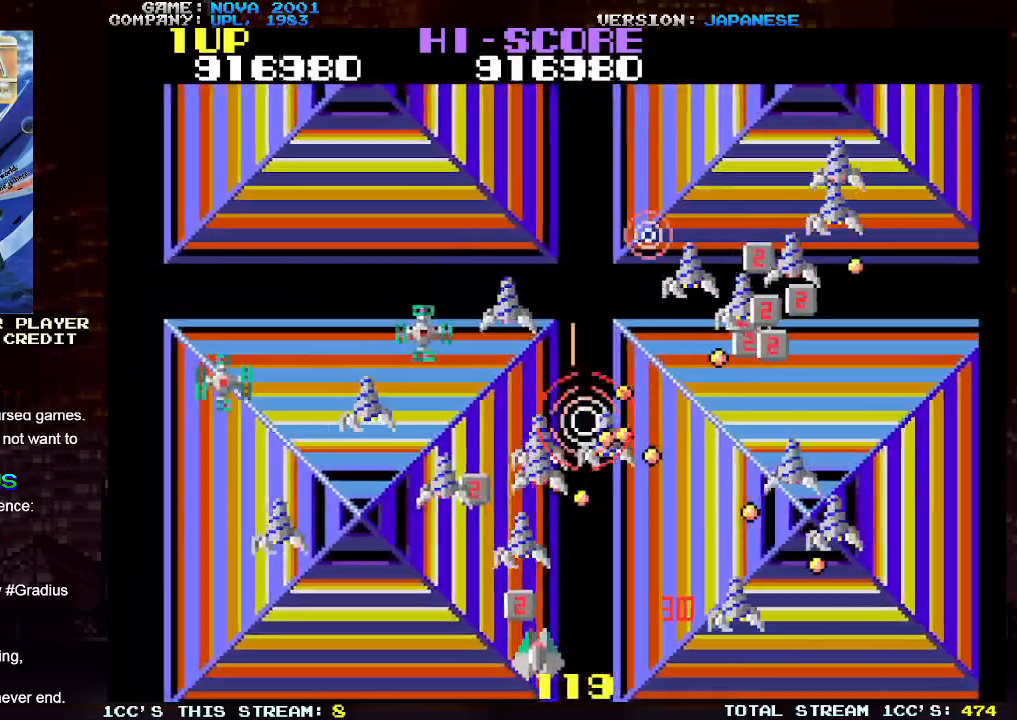
{"buttons": ["SQUARE", "TRIANGLE"], "left_stick": "left", "events": [[50, "SQUARE", "up"], [133, "SQUARE", "down"], [167, "left_stick", "center"], [200, "SQUARE", "up"], [283, "SQUARE", "down"], [300, "left_stick", "left"], [350, "SQUARE", "up"], [433, "SQUARE", "down"]]}
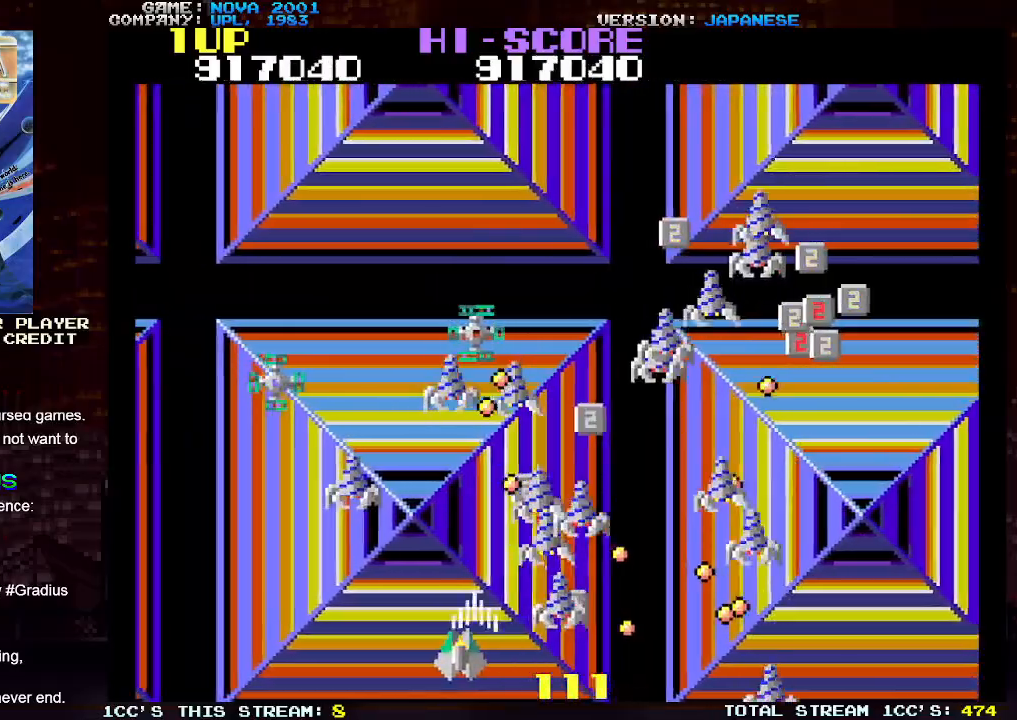
{"buttons": ["SQUARE", "TRIANGLE"], "left_stick": "up-left", "events": [[17, "SQUARE", "up"], [100, "SQUARE", "down"], [167, "left_stick", "up-left"], [183, "SQUARE", "up"], [267, "SQUARE", "down"]]}
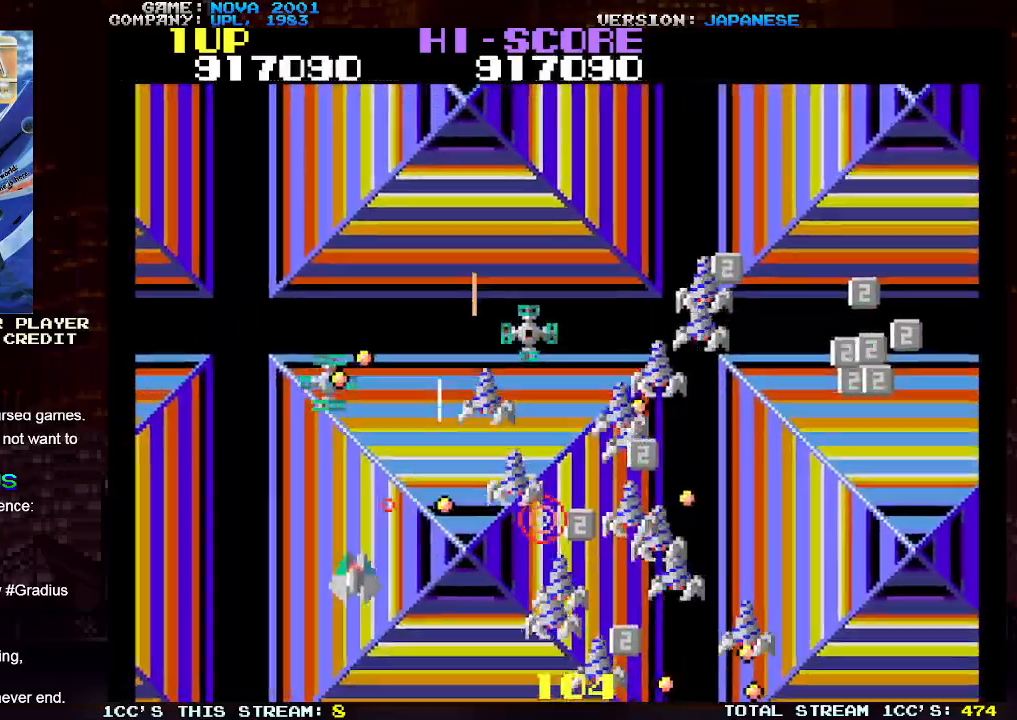
{"buttons": ["SQUARE", "TRIANGLE"], "left_stick": "up", "events": [[100, "SQUARE", "up"], [283, "TRIANGLE", "up"], [317, "left_stick", "right"], [367, "TRIANGLE", "down"], [433, "SQUARE", "down"], [483, "left_stick", "up"]]}
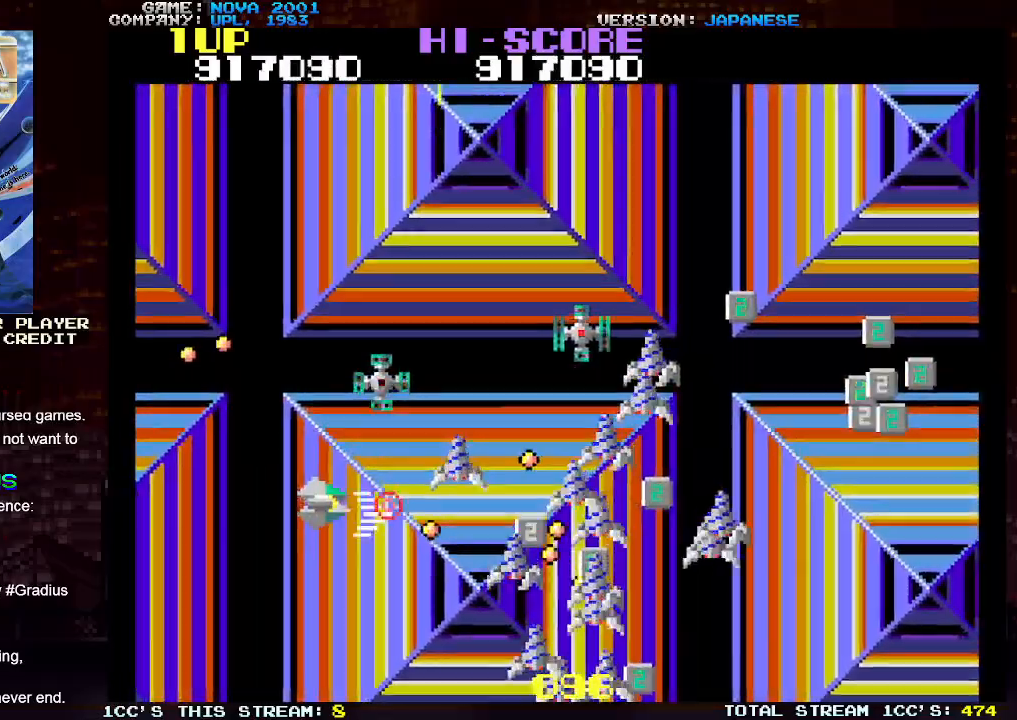
{"buttons": ["SQUARE", "TRIANGLE"], "left_stick": "up-right", "events": [[33, "SQUARE", "up"], [117, "SQUARE", "down"], [200, "SQUARE", "up"], [283, "SQUARE", "down"], [367, "SQUARE", "up"], [383, "left_stick", "up-right"], [433, "SQUARE", "down"]]}
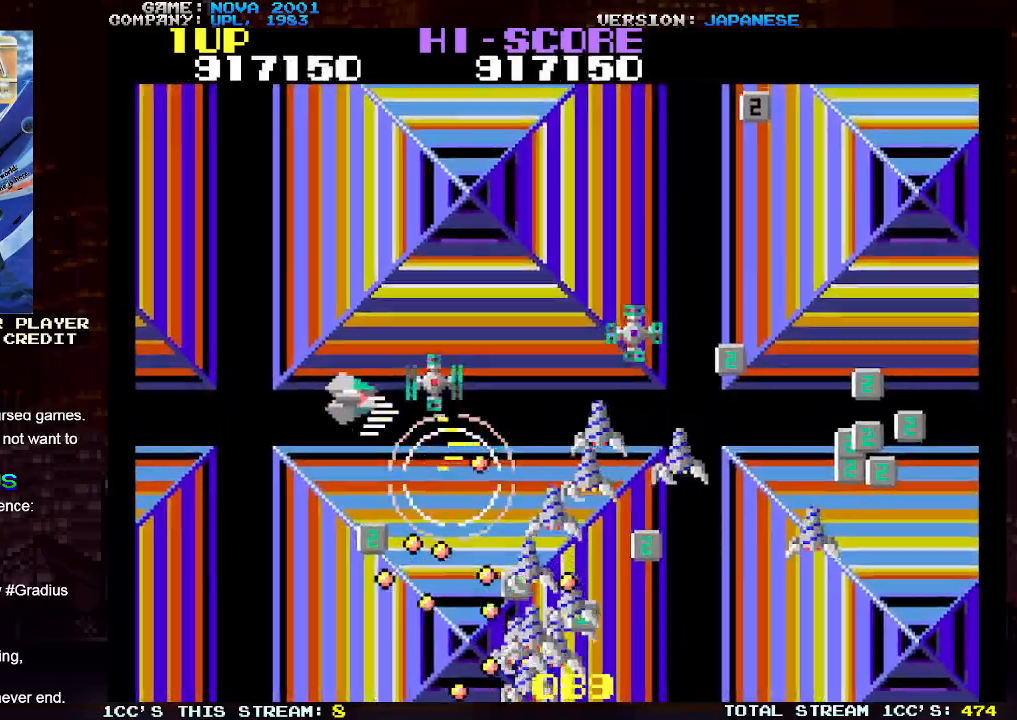
{"buttons": ["SQUARE", "TRIANGLE"], "left_stick": "up-right", "events": [[17, "SQUARE", "up"], [67, "SQUARE", "down"], [133, "SQUARE", "up"], [200, "SQUARE", "down"], [283, "SQUARE", "up"], [333, "SQUARE", "down"], [417, "SQUARE", "up"], [500, "SQUARE", "down"]]}
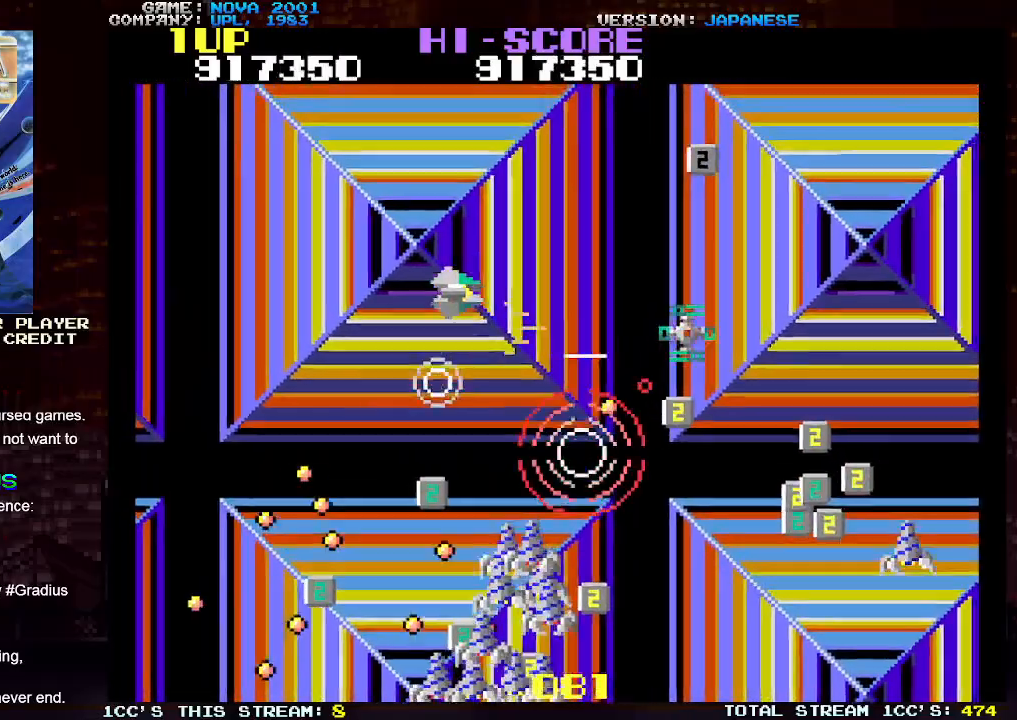
{"buttons": ["SQUARE", "TRIANGLE"], "left_stick": "down-right", "events": [[67, "SQUARE", "up"], [100, "left_stick", "down-right"], [133, "SQUARE", "down"], [217, "SQUARE", "up"], [233, "left_stick", "up-right"], [300, "SQUARE", "down"], [367, "SQUARE", "up"], [383, "left_stick", "down-right"], [450, "SQUARE", "down"]]}
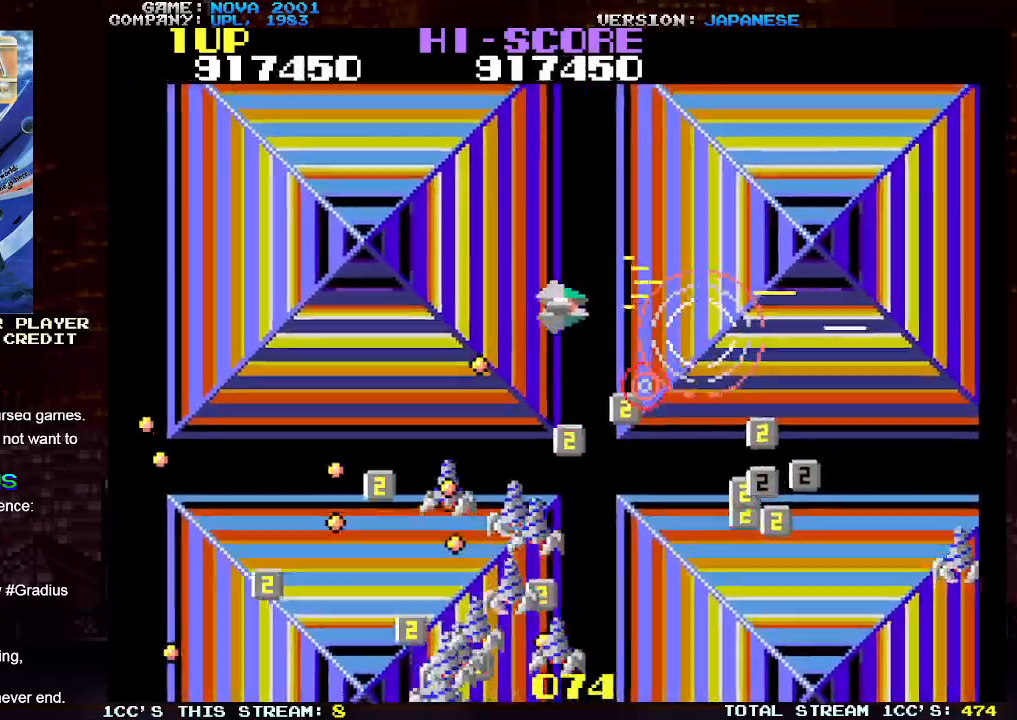
{"buttons": ["SQUARE", "TRIANGLE"], "left_stick": "down-right", "events": [[50, "SQUARE", "up"], [133, "SQUARE", "down"], [217, "SQUARE", "up"], [317, "SQUARE", "down"], [400, "SQUARE", "up"], [483, "SQUARE", "down"]]}
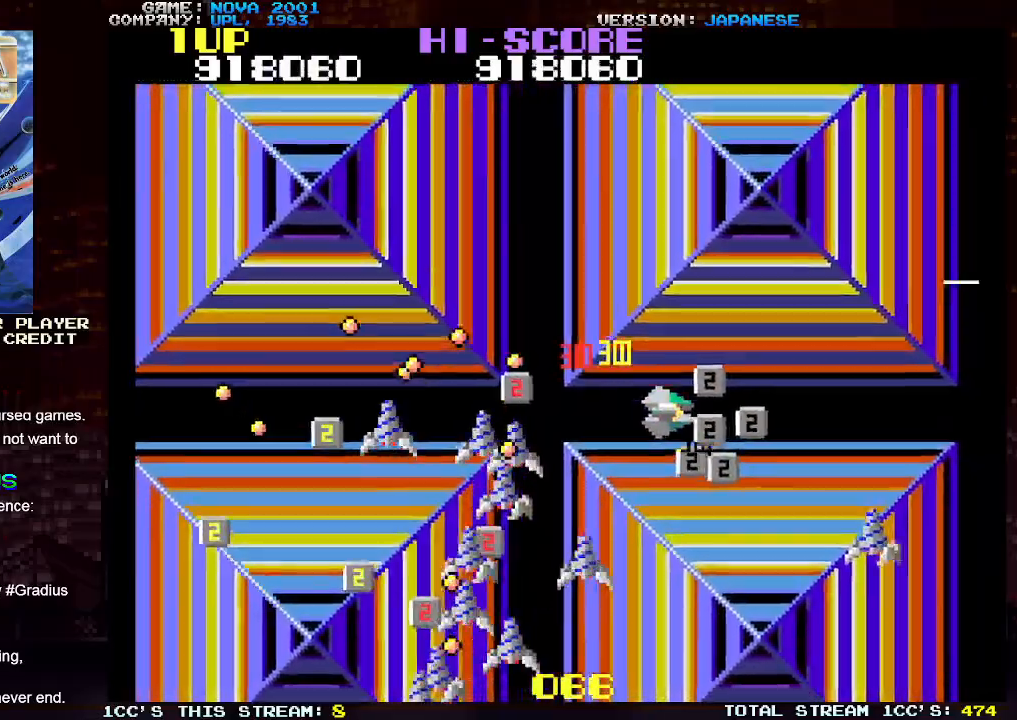
{"buttons": [], "left_stick": "up-right", "events": [[50, "SQUARE", "up"], [150, "SQUARE", "down"], [167, "left_stick", "up-right"], [250, "SQUARE", "up"], [500, "TRIANGLE", "up"]]}
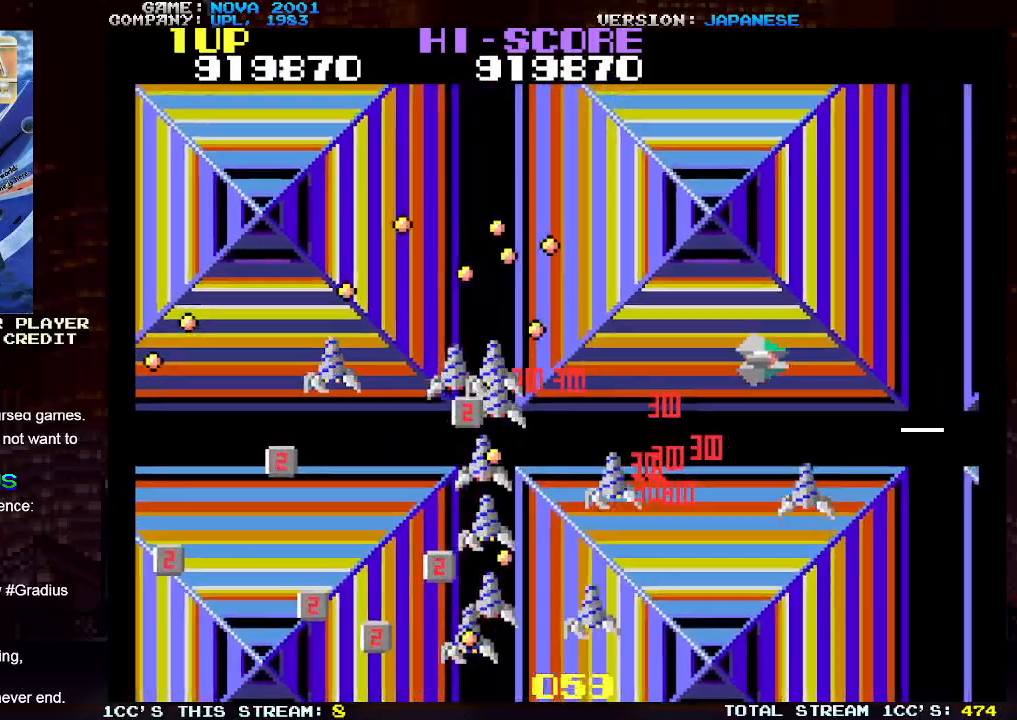
{"buttons": ["SQUARE", "TRIANGLE"], "left_stick": "right", "events": [[83, "left_stick", "left"], [117, "TRIANGLE", "down"], [150, "SQUARE", "down"], [183, "left_stick", "center"], [250, "SQUARE", "up"], [300, "left_stick", "right"], [317, "SQUARE", "down"], [400, "SQUARE", "up"], [467, "SQUARE", "down"]]}
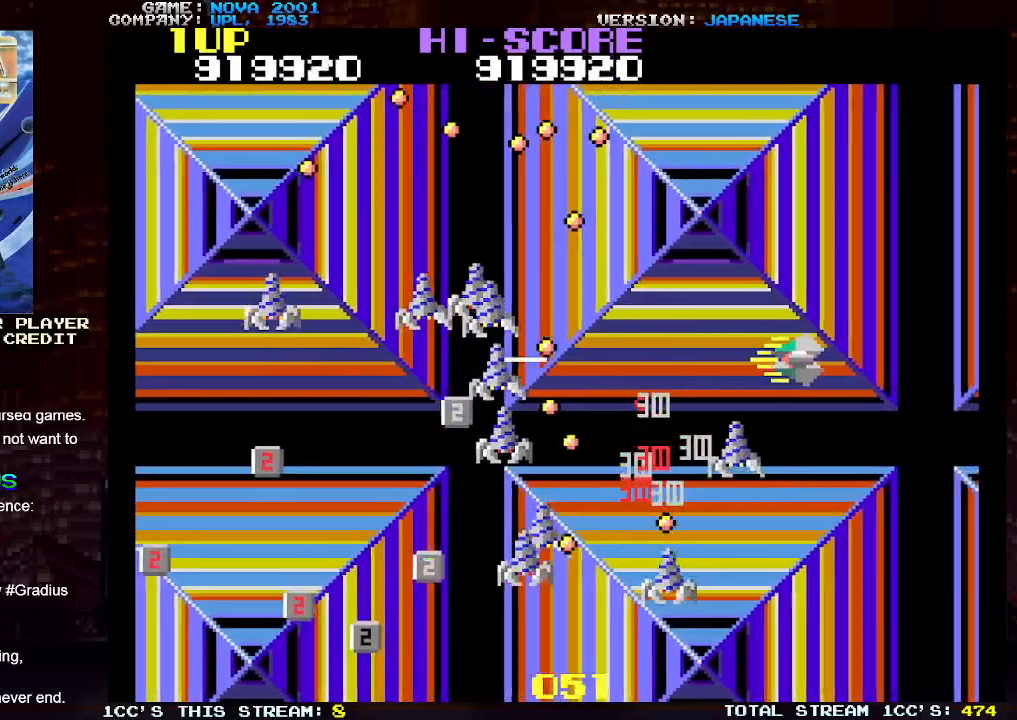
{"buttons": ["SQUARE", "TRIANGLE"], "left_stick": "down-right", "events": [[67, "SQUARE", "up"], [83, "left_stick", "down-right"], [117, "SQUARE", "down"], [200, "SQUARE", "up"], [283, "SQUARE", "down"], [367, "SQUARE", "up"], [433, "SQUARE", "down"]]}
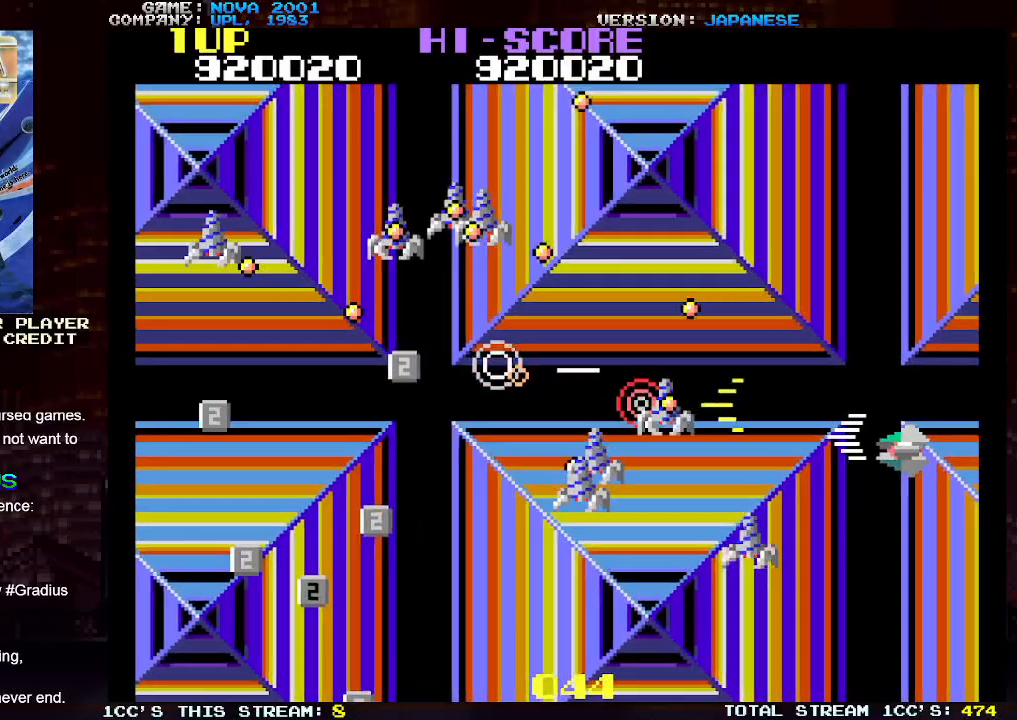
{"buttons": ["SQUARE", "TRIANGLE"], "left_stick": "down-left", "events": [[17, "SQUARE", "up"], [100, "SQUARE", "down"], [100, "left_stick", "down"], [183, "SQUARE", "up"], [267, "SQUARE", "down"], [333, "SQUARE", "up"], [417, "SQUARE", "down"], [483, "left_stick", "down-left"]]}
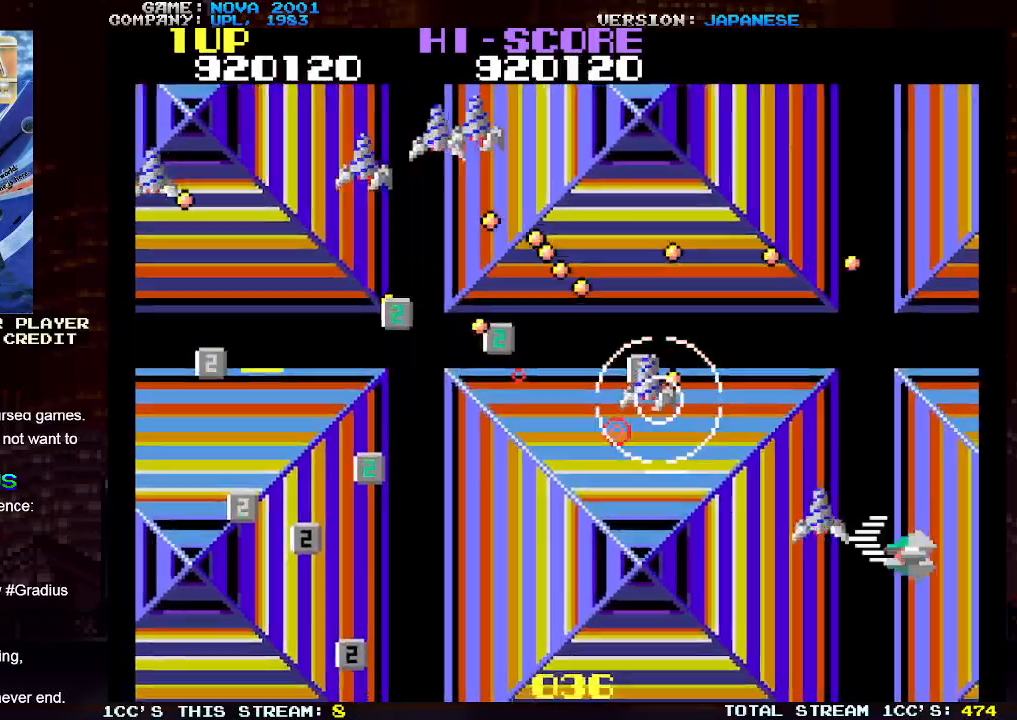
{"buttons": [], "left_stick": "up-left", "events": [[33, "SQUARE", "up"], [67, "TRIANGLE", "up"], [483, "left_stick", "up-left"]]}
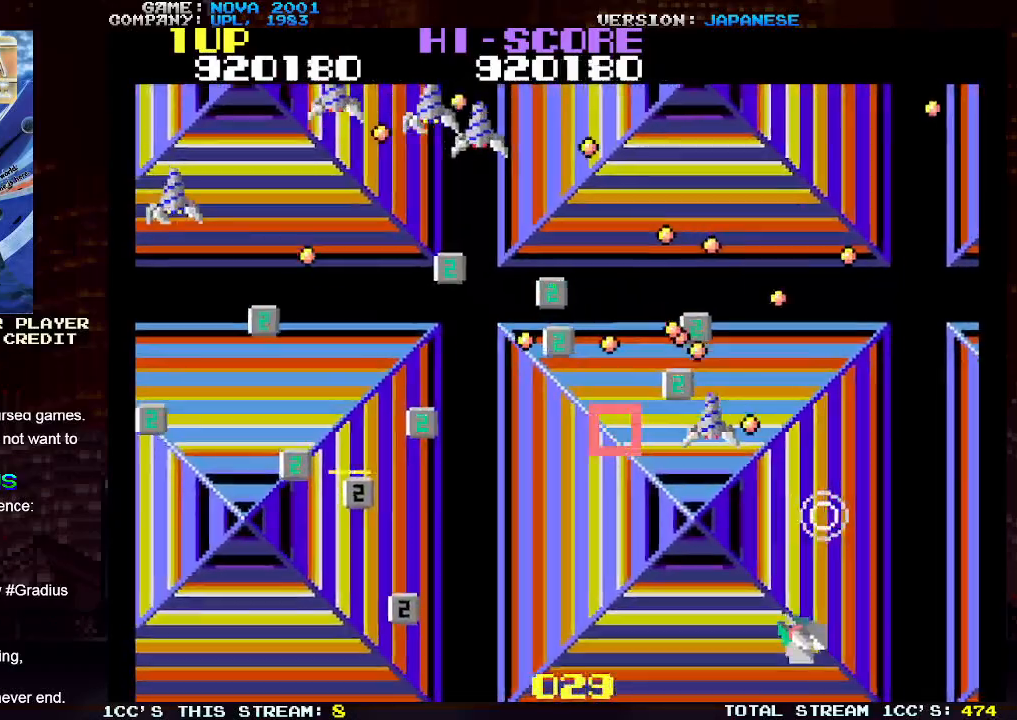
{"buttons": ["SQUARE", "TRIANGLE"], "left_stick": "down-left", "events": [[17, "TRIANGLE", "down"], [83, "SQUARE", "down"], [183, "SQUARE", "up"], [250, "SQUARE", "down"], [367, "SQUARE", "up"], [383, "left_stick", "down-left"], [467, "SQUARE", "down"]]}
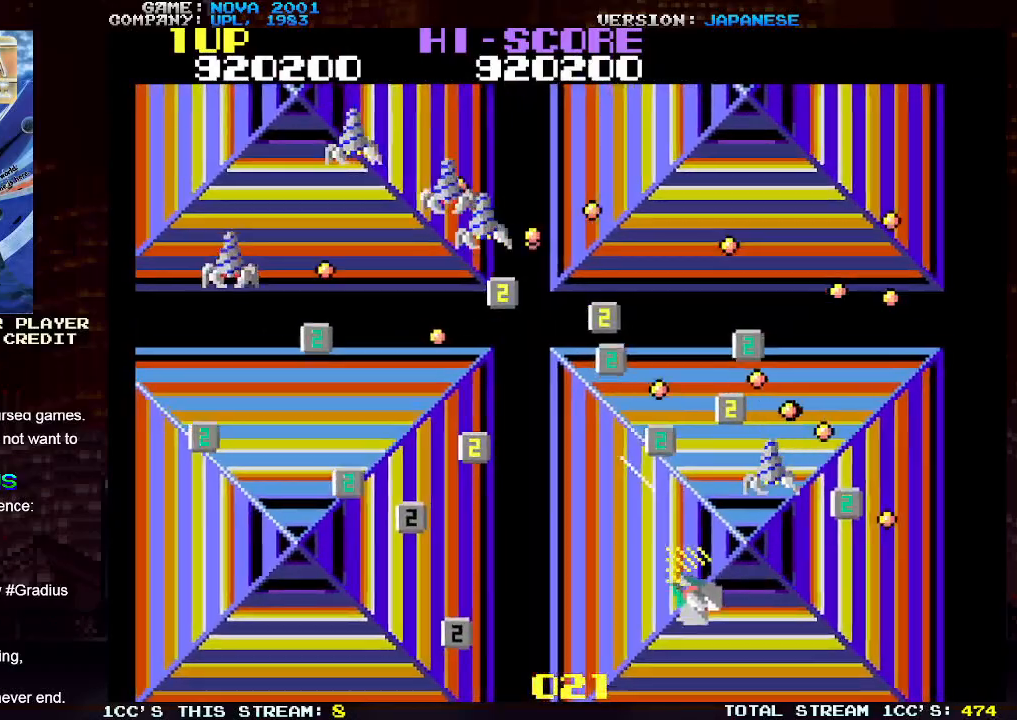
{"buttons": ["TRIANGLE"], "left_stick": "left", "events": [[67, "left_stick", "left"], [133, "SQUARE", "up"], [167, "SQUARE", "down"], [283, "SQUARE", "up"], [350, "SQUARE", "down"], [467, "SQUARE", "up"]]}
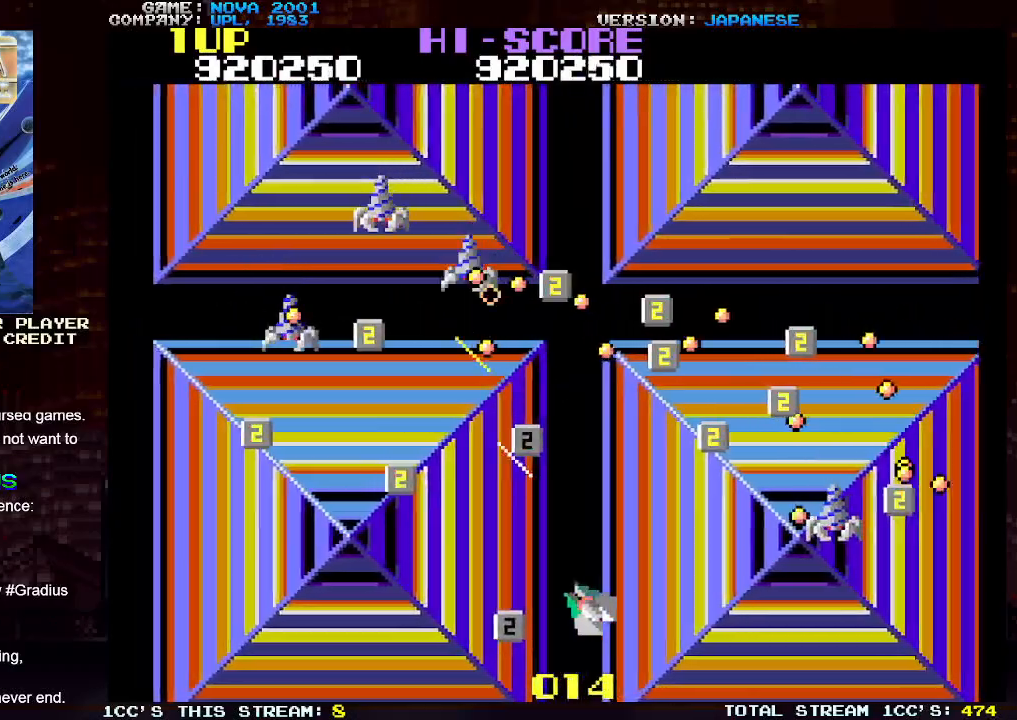
{"buttons": [], "left_stick": "up", "events": [[67, "SQUARE", "down"], [150, "SQUARE", "up"], [250, "SQUARE", "down"], [350, "SQUARE", "up"], [417, "TRIANGLE", "up"], [467, "left_stick", "up"]]}
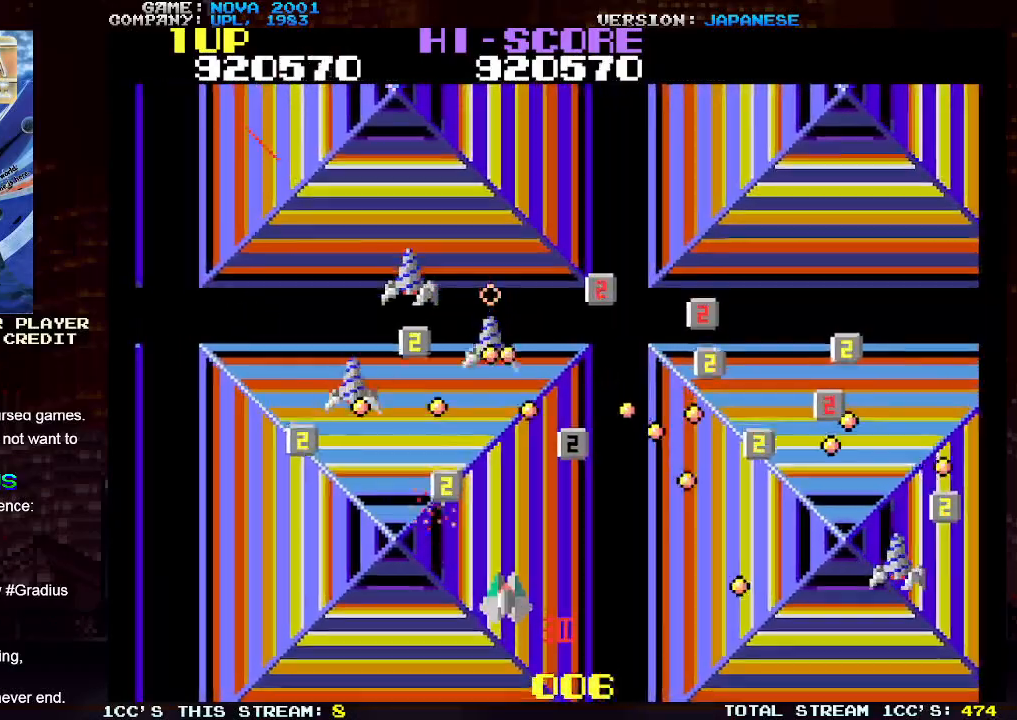
{"buttons": ["SQUARE", "TRIANGLE"], "left_stick": "down-left", "events": [[33, "TRIANGLE", "down"], [83, "SQUARE", "down"], [133, "left_stick", "left"], [183, "SQUARE", "up"], [267, "SQUARE", "down"], [350, "left_stick", "down-left"], [383, "SQUARE", "up"], [417, "SQUARE", "down"]]}
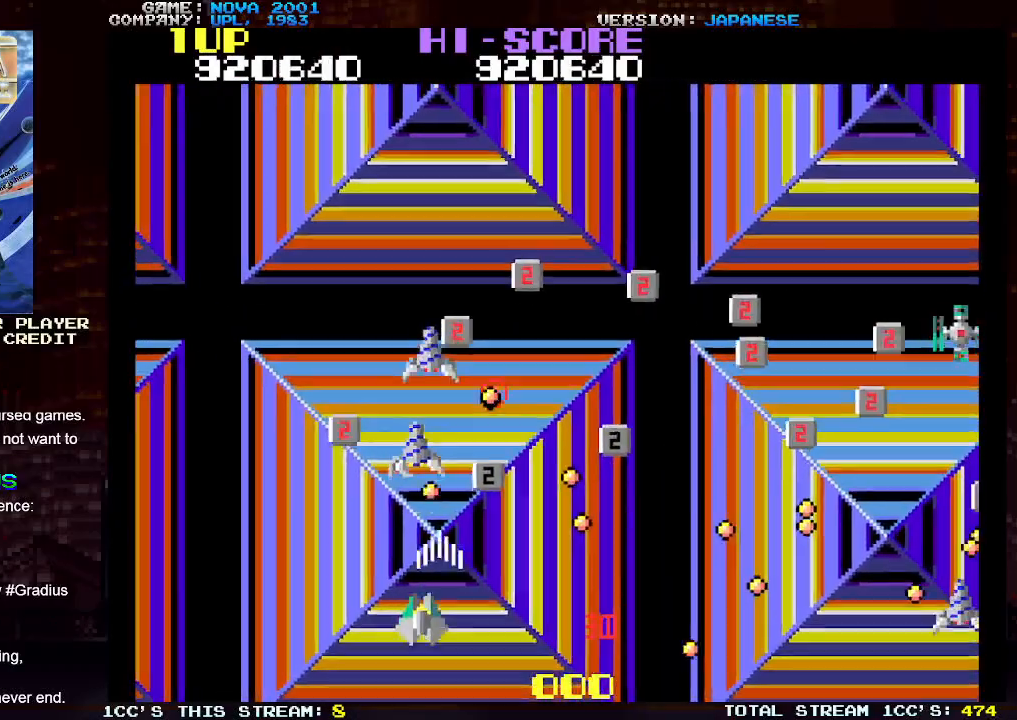
{"buttons": ["TRIANGLE"], "left_stick": "up-left", "events": [[33, "SQUARE", "up"], [100, "SQUARE", "down"], [100, "left_stick", "center"], [200, "SQUARE", "up"], [250, "SQUARE", "down"], [333, "left_stick", "left"], [367, "SQUARE", "up"], [383, "left_stick", "up-left"]]}
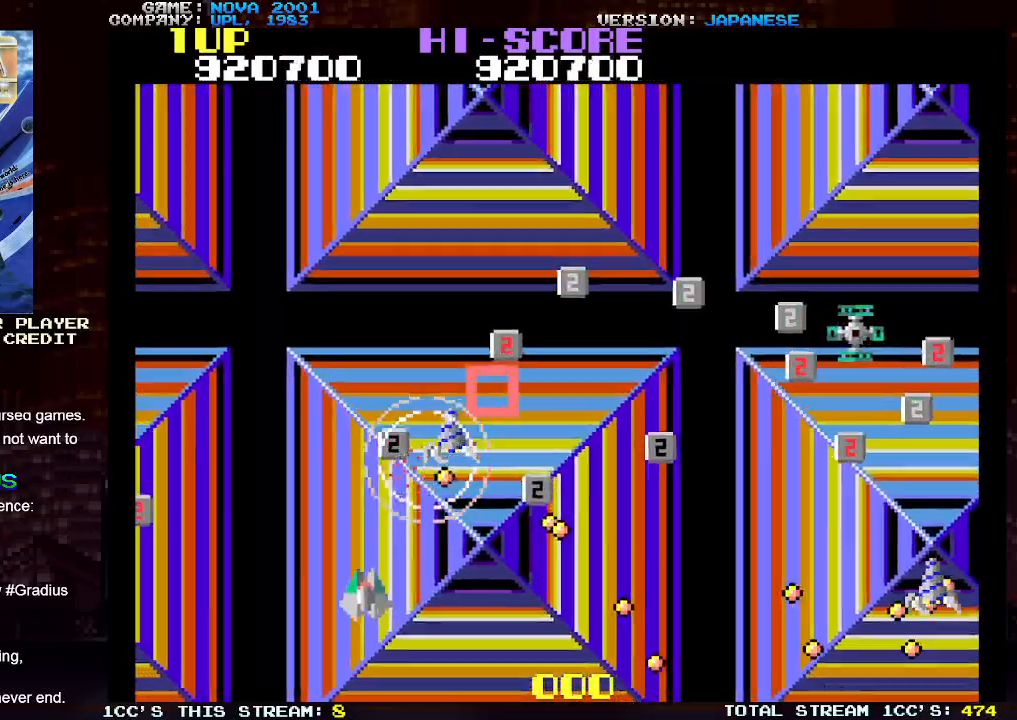
{"buttons": ["SQUARE", "TRIANGLE"], "left_stick": "up-left", "events": [[117, "TRIANGLE", "up"], [233, "left_stick", "up-right"], [250, "TRIANGLE", "down"], [300, "SQUARE", "down"], [367, "left_stick", "center"], [417, "SQUARE", "up"], [417, "left_stick", "up-left"], [483, "SQUARE", "down"]]}
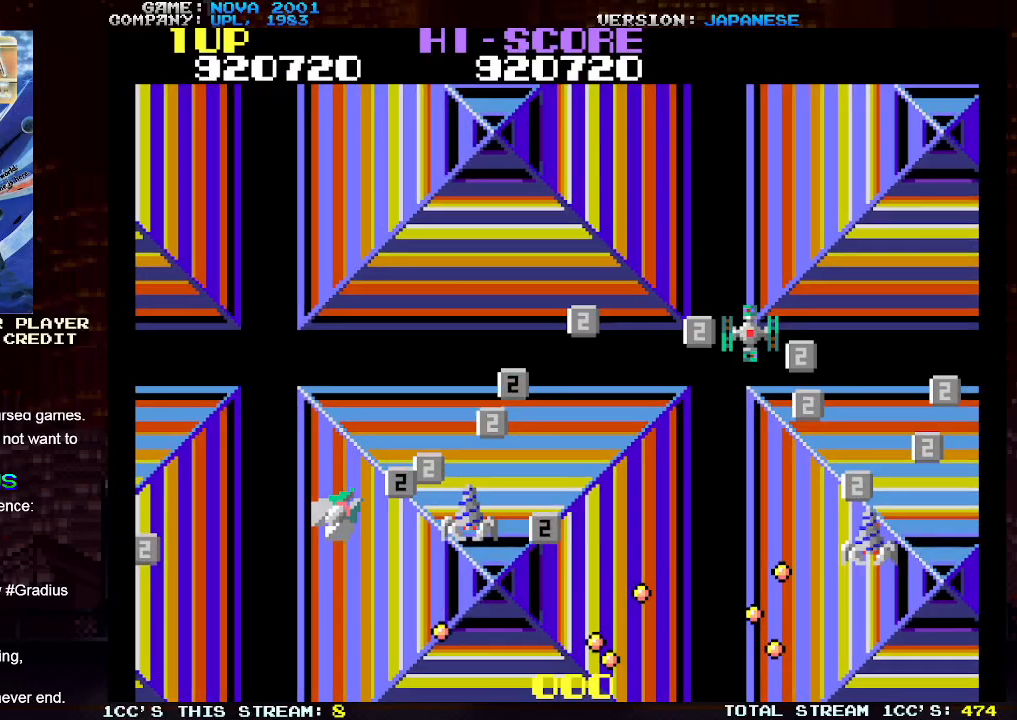
{"buttons": ["SQUARE", "TRIANGLE"], "left_stick": "up-right", "events": [[100, "SQUARE", "up"], [133, "left_stick", "up-right"], [167, "SQUARE", "down"], [233, "left_stick", "right"], [267, "SQUARE", "up"], [333, "TRIANGLE", "up"], [400, "SQUARE", "down"], [417, "TRIANGLE", "down"], [500, "left_stick", "up-right"]]}
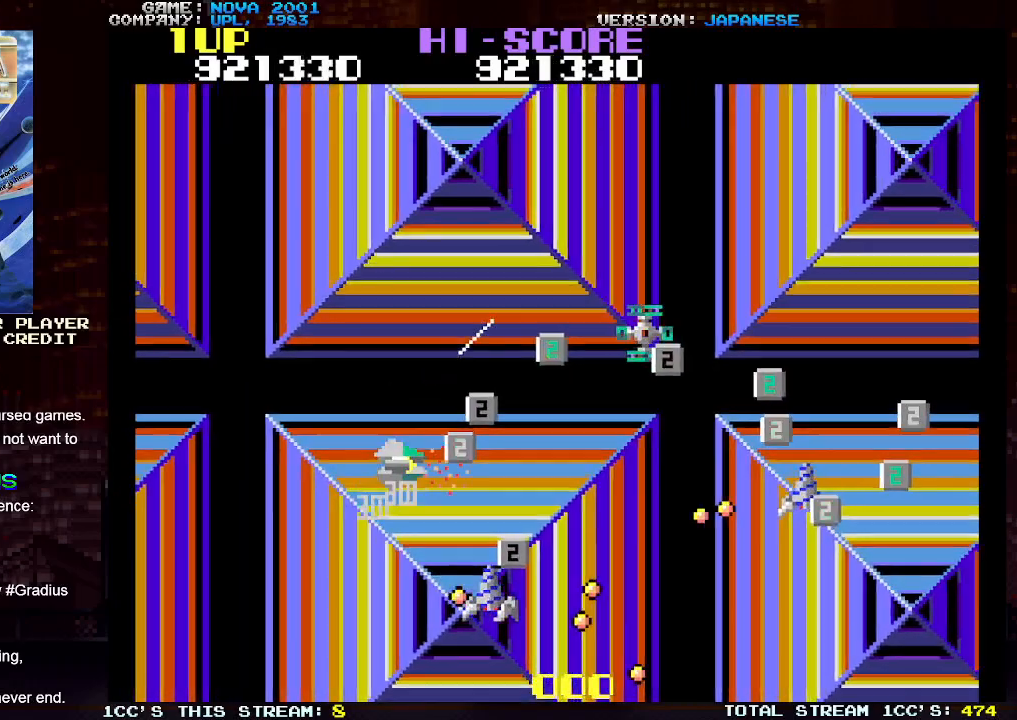
{"buttons": ["TRIANGLE"], "left_stick": "up-left", "events": [[267, "SQUARE", "up"], [300, "left_stick", "up-left"], [350, "SQUARE", "down"], [467, "SQUARE", "up"]]}
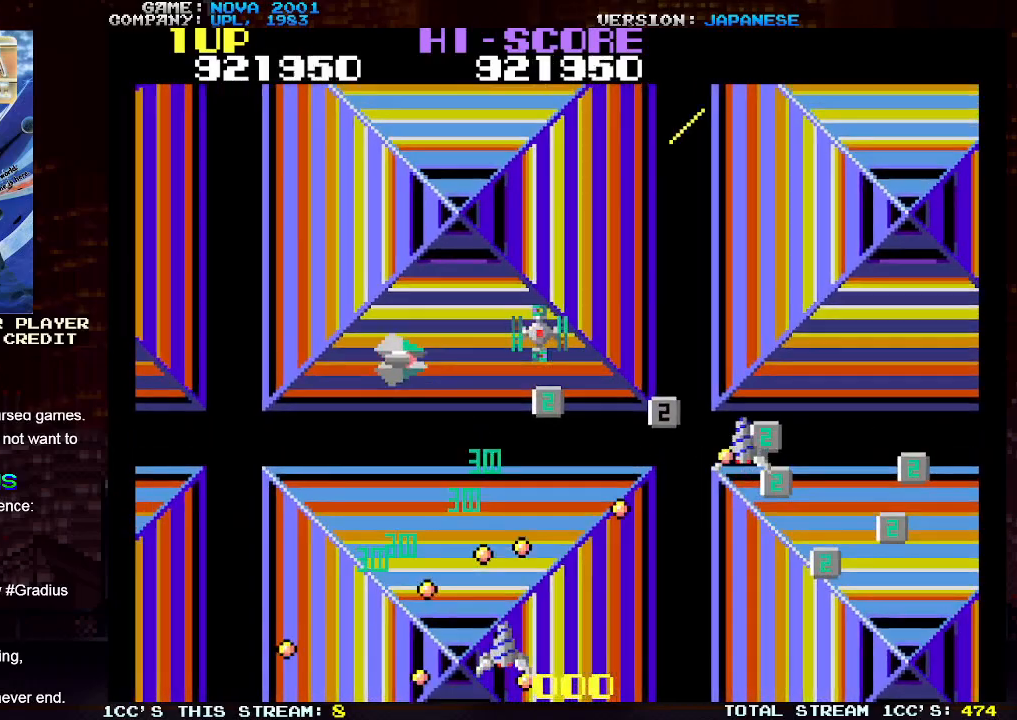
{"buttons": ["SQUARE", "TRIANGLE"], "left_stick": "center", "events": [[50, "SQUARE", "down"], [150, "SQUARE", "up"], [167, "left_stick", "down-left"], [233, "SQUARE", "down"], [333, "SQUARE", "up"], [383, "left_stick", "center"], [433, "SQUARE", "down"]]}
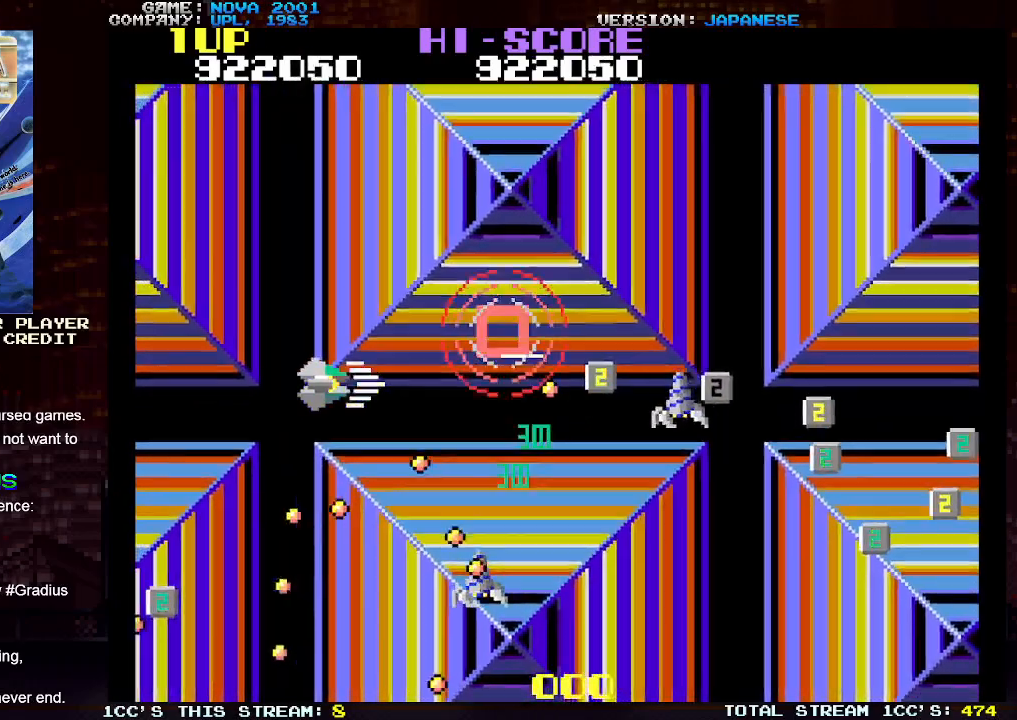
{"buttons": ["TRIANGLE"], "left_stick": "up-right", "events": [[17, "left_stick", "up"], [33, "SQUARE", "up"], [100, "SQUARE", "down"], [233, "SQUARE", "up"], [267, "left_stick", "up-right"]]}
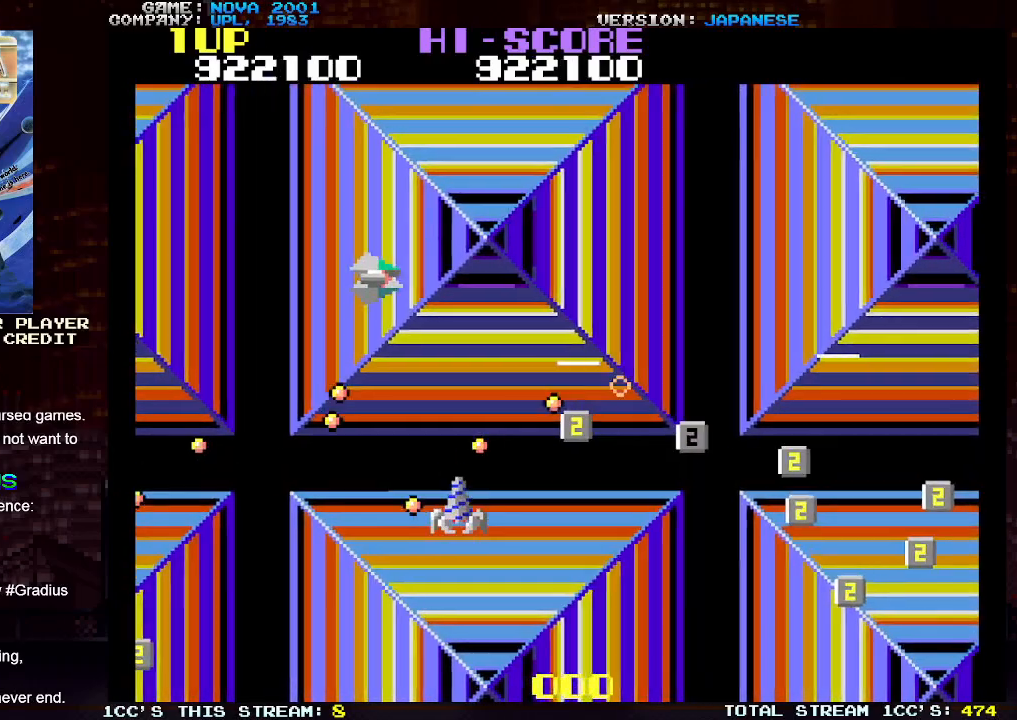
{"buttons": ["TRIANGLE"], "left_stick": "up-right", "events": [[333, "SQUARE", "down"], [483, "SQUARE", "up"]]}
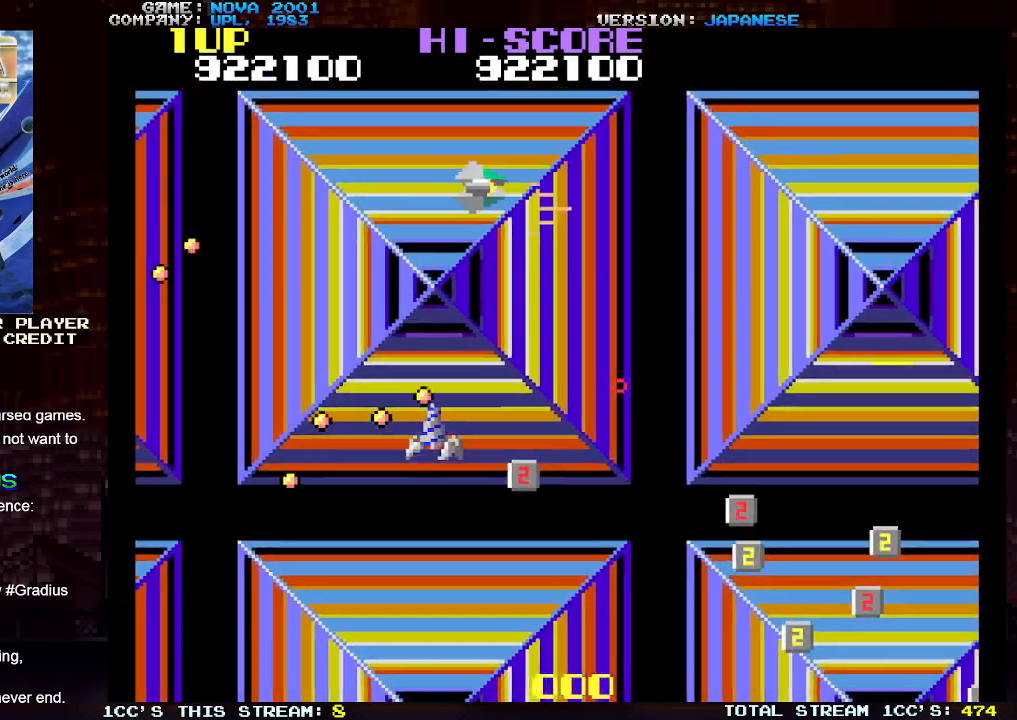
{"buttons": [], "left_stick": "down-right", "events": [[33, "TRIANGLE", "up"], [50, "left_stick", "down-right"]]}
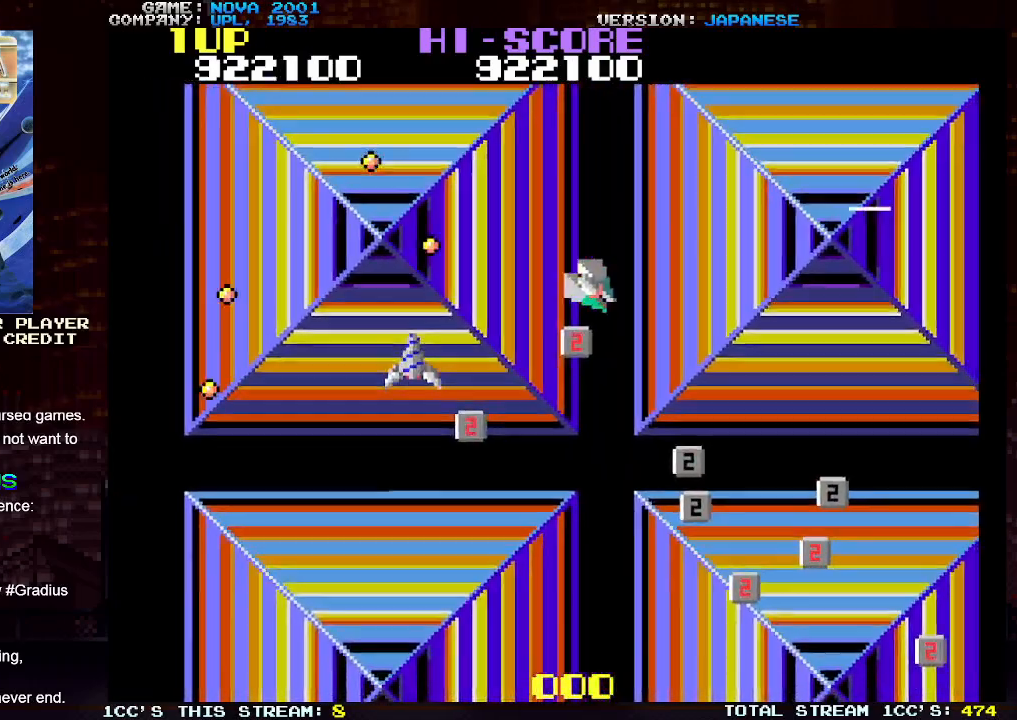
{"buttons": [], "left_stick": "down-right", "events": [[100, "left_stick", "down-left"], [183, "SQUARE", "down"], [183, "left_stick", "center"], [250, "SQUARE", "up"], [400, "left_stick", "down-right"]]}
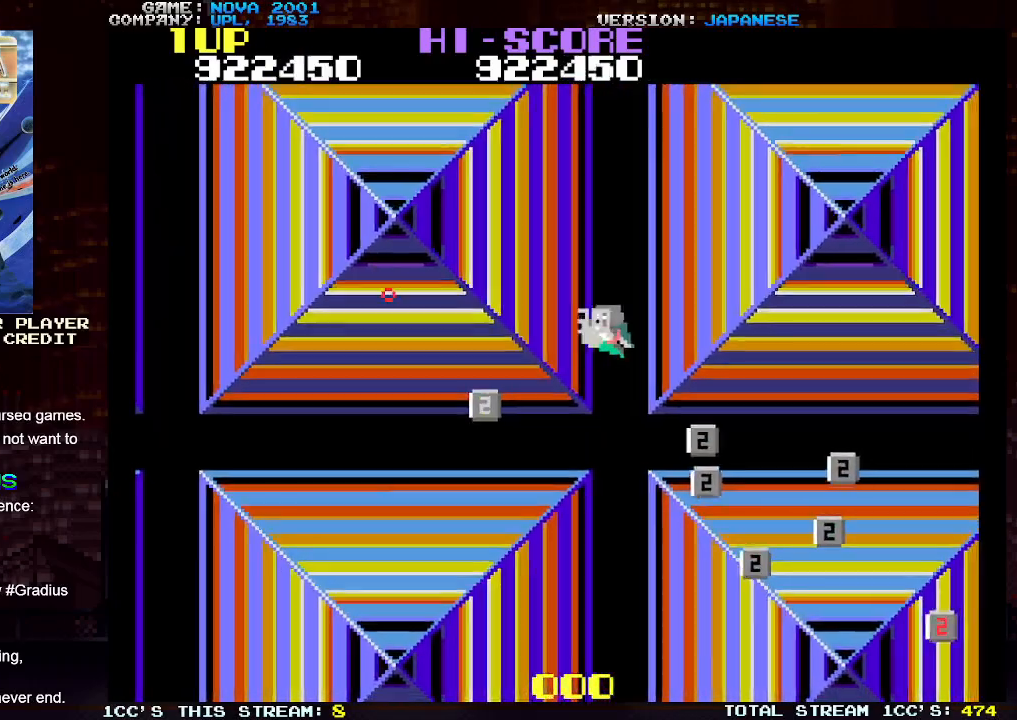
{"buttons": [], "left_stick": "down-right", "events": []}
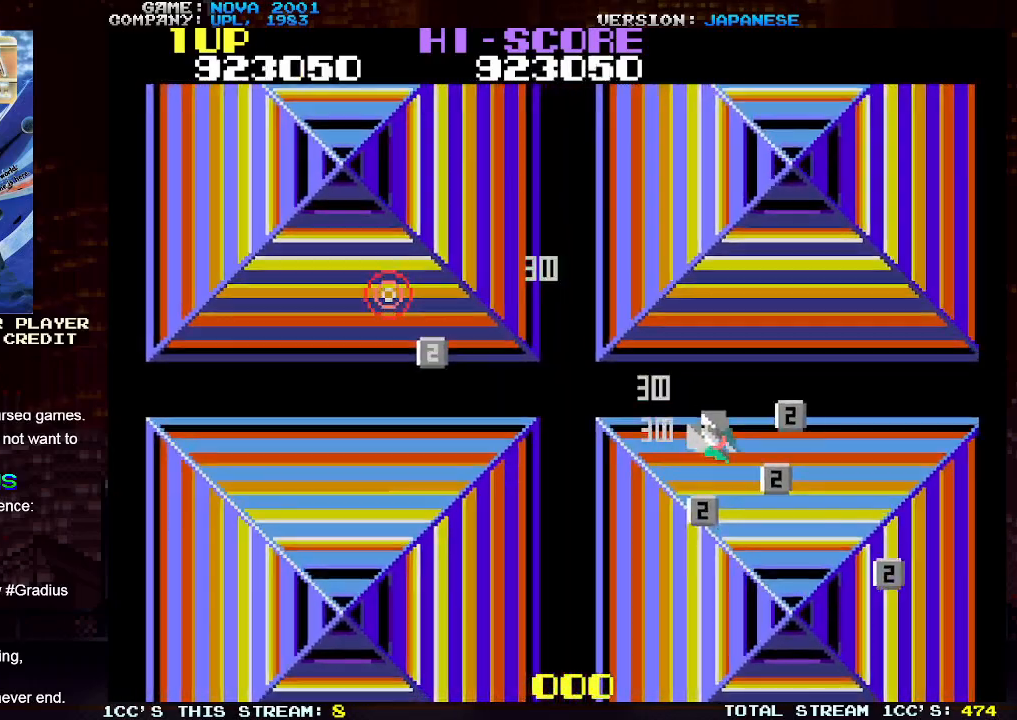
{"buttons": [], "left_stick": "right", "events": [[150, "left_stick", "up-right"], [450, "left_stick", "right"]]}
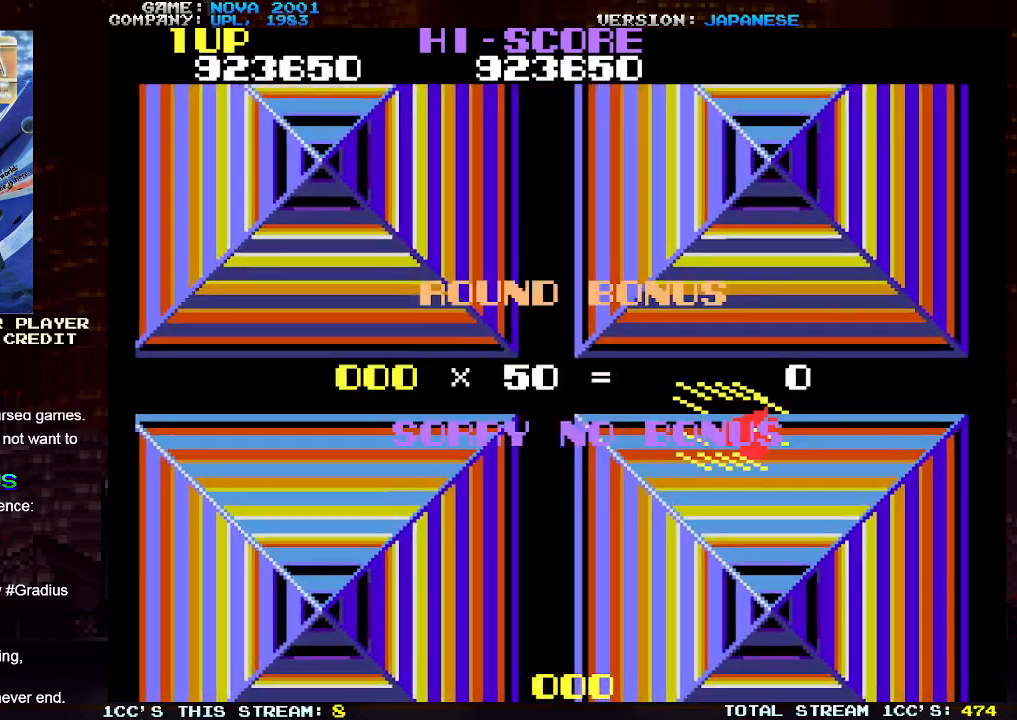
{"buttons": [], "left_stick": "center", "events": [[50, "left_stick", "center"]]}